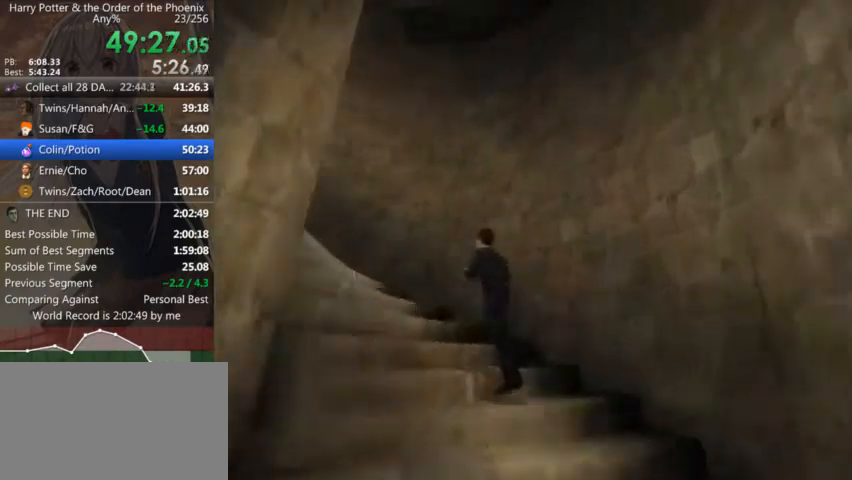
Gameplay with keyboard and mouse; each line is a JSON object with the keys and mouse buttons held at the frame after it. "events" lists presses ("down") and releases ("up") of "a", "c", "ctrl", "d", "down", "escape", "left", "return", "right", "s", "shift_l", "shift_r", "space", "tab", "up", "w", "mouse_left" and "mouse_right" between this image and that frame as [ms after this image, input, new state], when the widget could be followed in between. "mouse_left", "mouse_right" = the "left", "right" buttons of the "mouse" list. No other keys are recorded. Mouse movement is not recorded.
{"keys": ["a", "shift_l"], "mouse": [], "events": []}
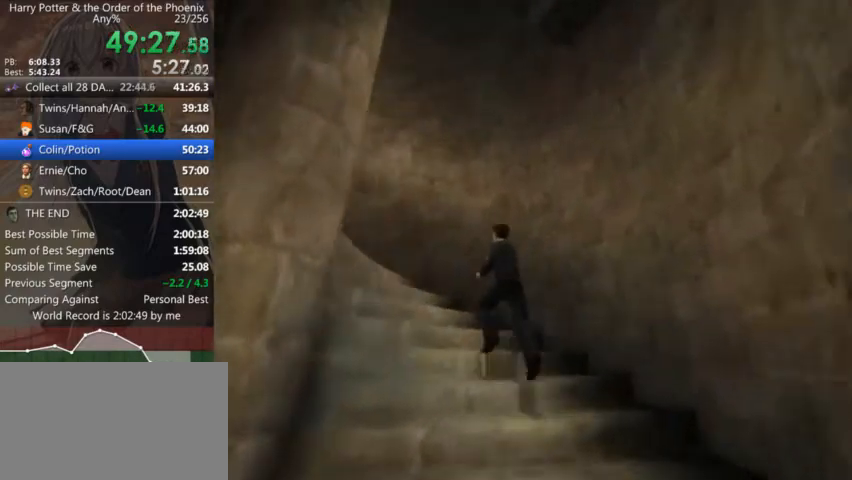
{"keys": ["a", "shift_l"], "mouse": [], "events": []}
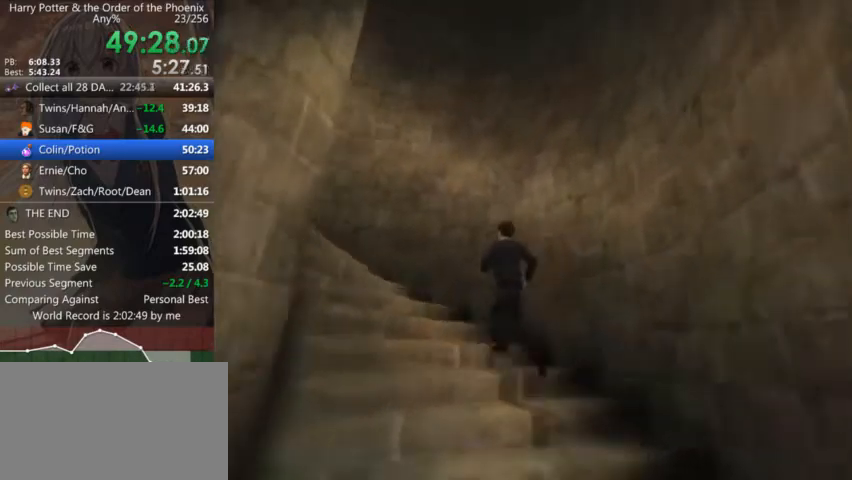
{"keys": ["a", "shift_l"], "mouse": [], "events": []}
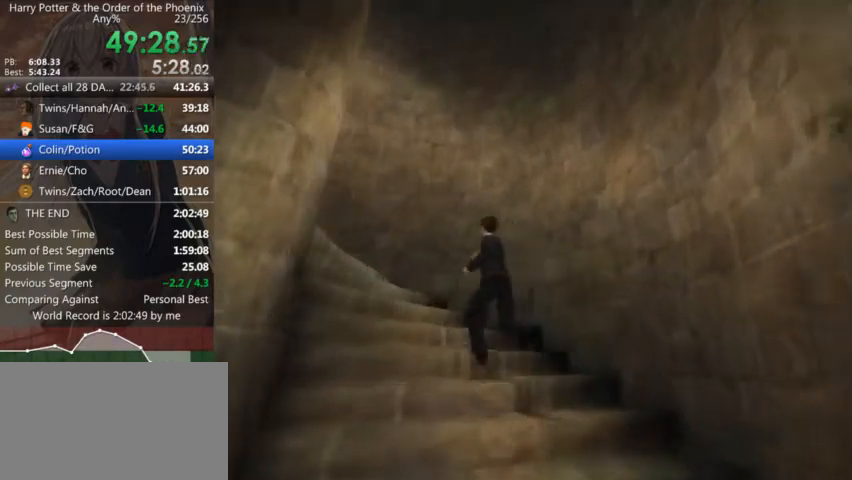
{"keys": ["a", "shift_l"], "mouse": [], "events": []}
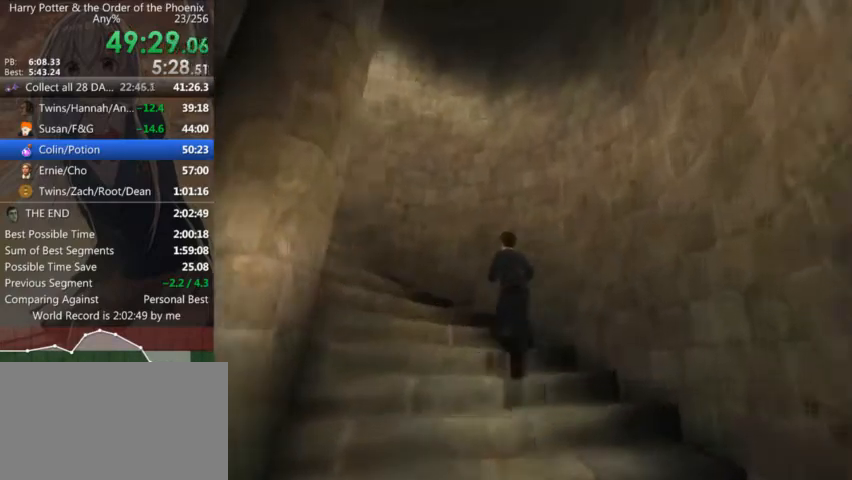
{"keys": ["a", "shift_l"], "mouse": [], "events": []}
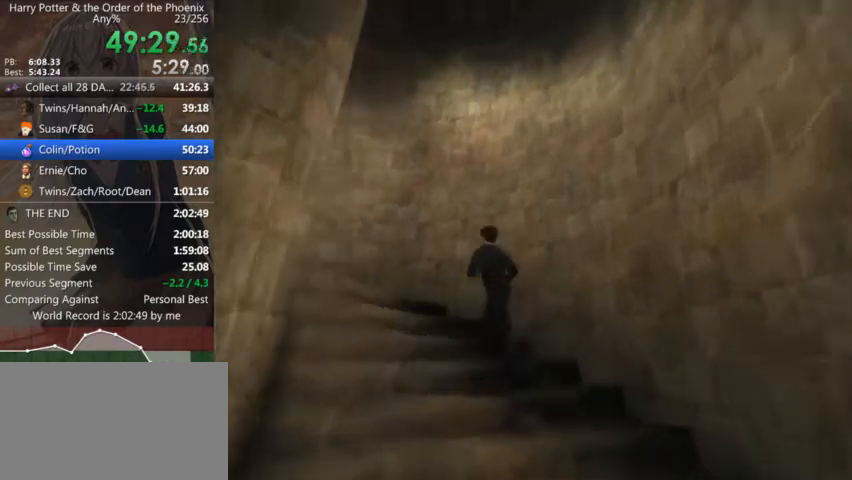
{"keys": ["shift_l", "w"], "mouse": [], "events": [[434, "w", "down"], [467, "a", "up"]]}
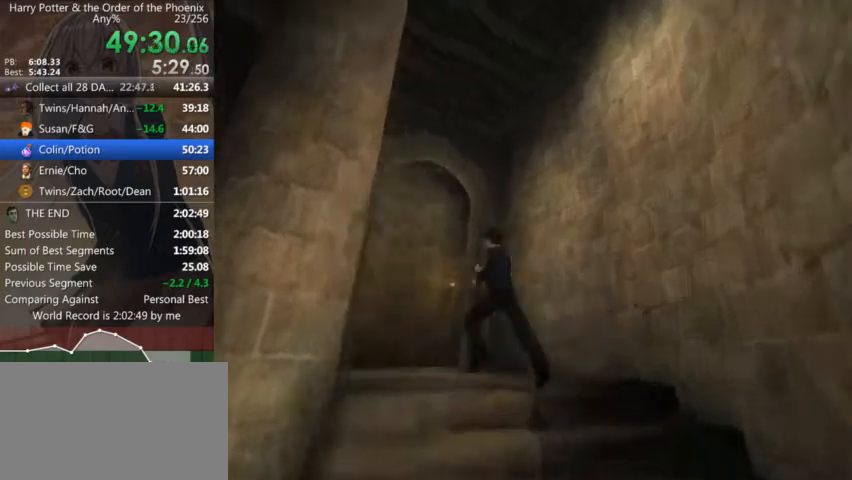
{"keys": ["d", "shift_l", "w"], "mouse": [], "events": [[234, "d", "down"]]}
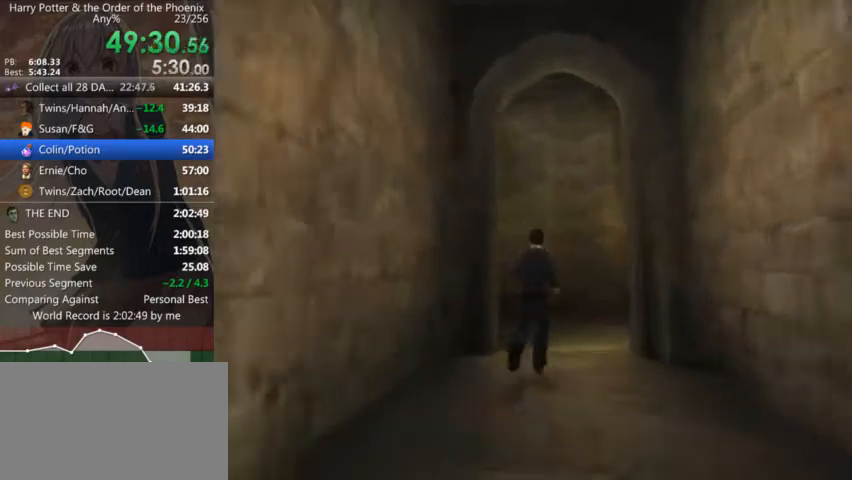
{"keys": ["a", "shift_l"], "mouse": [], "events": [[134, "a", "down"], [134, "d", "up"], [500, "w", "up"]]}
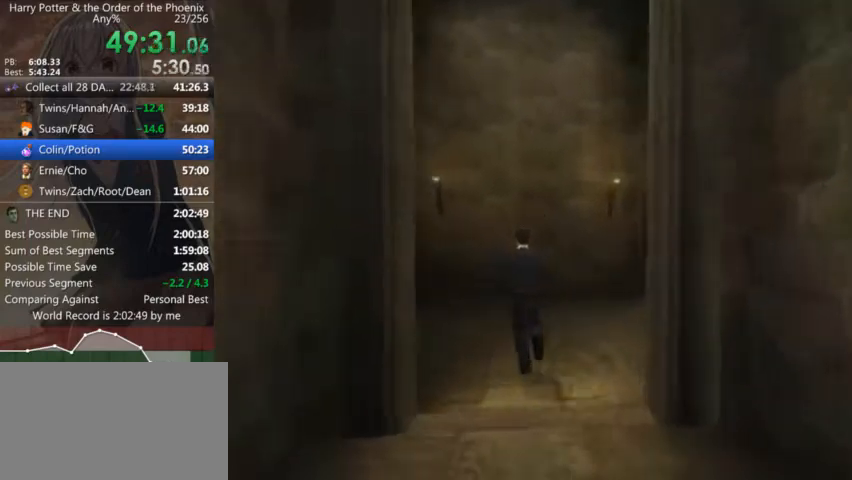
{"keys": ["a", "shift_l"], "mouse": [], "events": []}
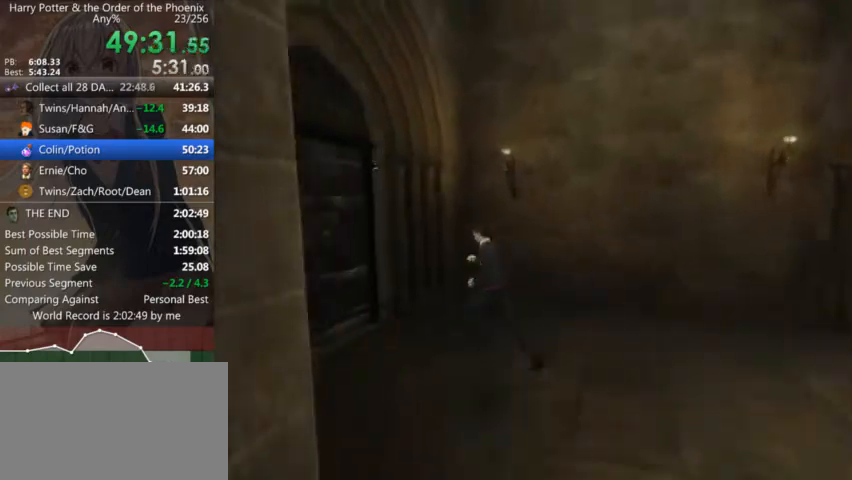
{"keys": ["a", "shift_l", "w"], "mouse": [], "events": [[67, "w", "down"]]}
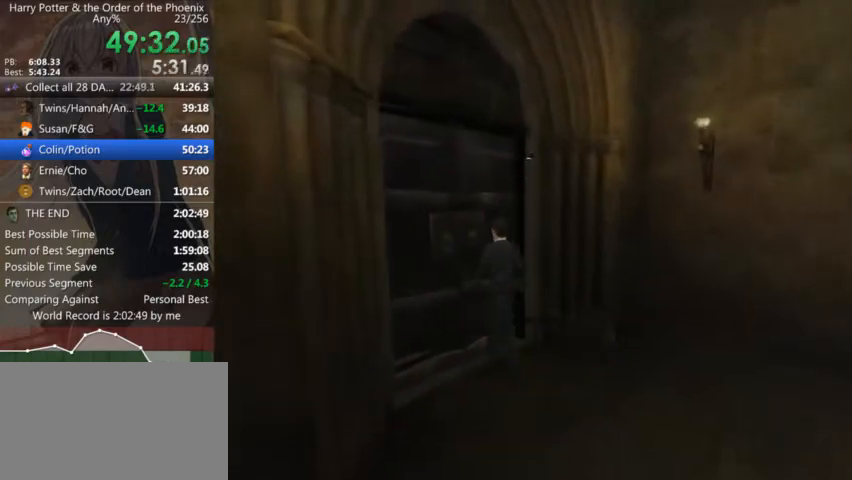
{"keys": ["a", "shift_l", "w"], "mouse": [], "events": []}
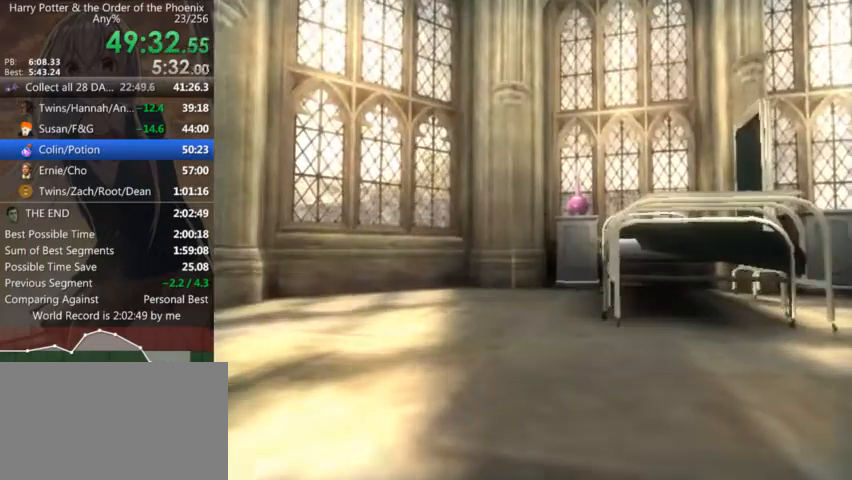
{"keys": ["a"], "mouse": [], "events": [[100, "shift_l", "up"], [134, "w", "up"], [234, "shift_l", "down"], [334, "shift_l", "up"], [467, "shift_l", "down"], [500, "shift_l", "up"]]}
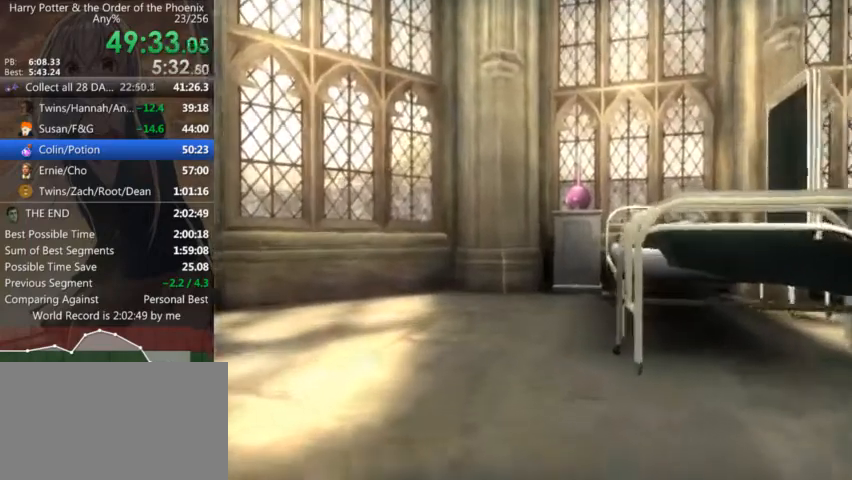
{"keys": [], "mouse": [], "events": [[67, "a", "up"]]}
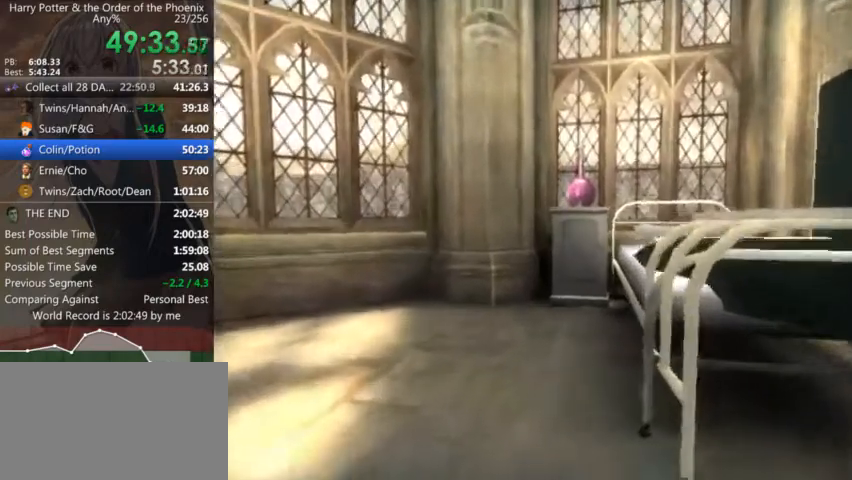
{"keys": [], "mouse": [], "events": []}
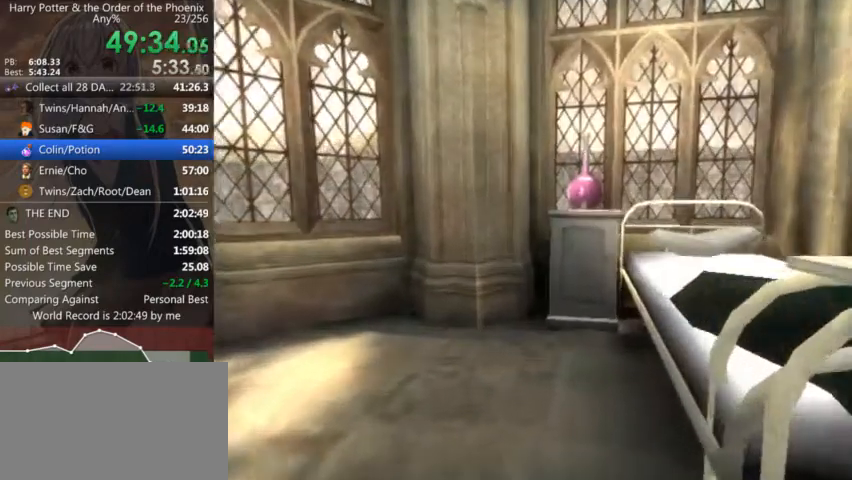
{"keys": [], "mouse": [], "events": []}
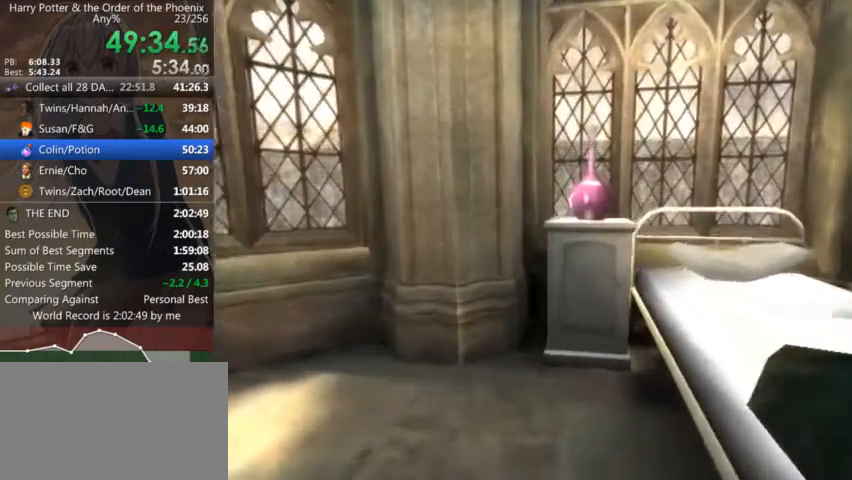
{"keys": [], "mouse": [], "events": []}
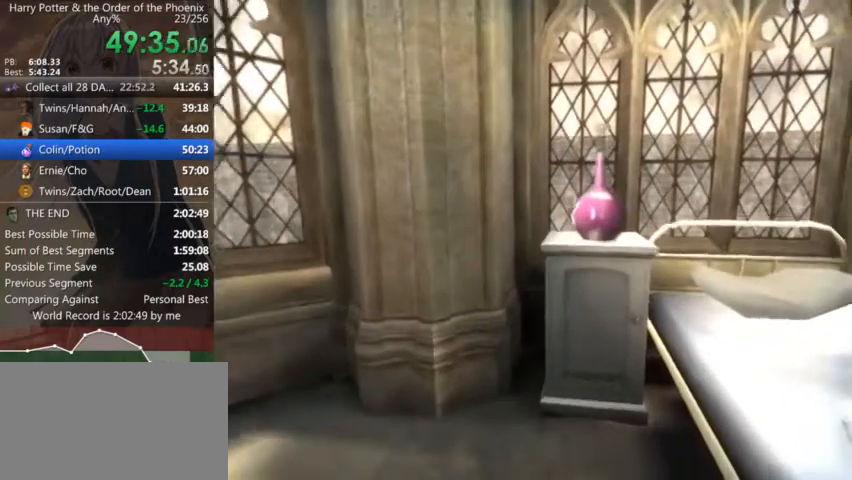
{"keys": [], "mouse": [], "events": []}
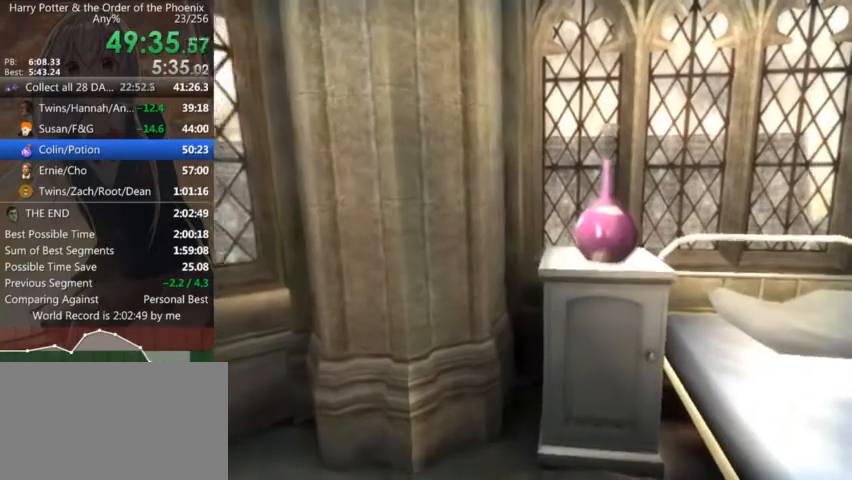
{"keys": [], "mouse": [], "events": []}
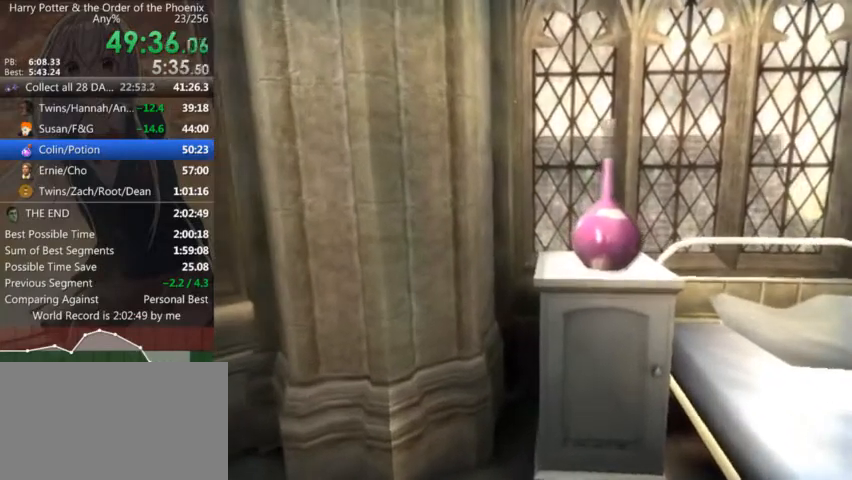
{"keys": [], "mouse": [], "events": []}
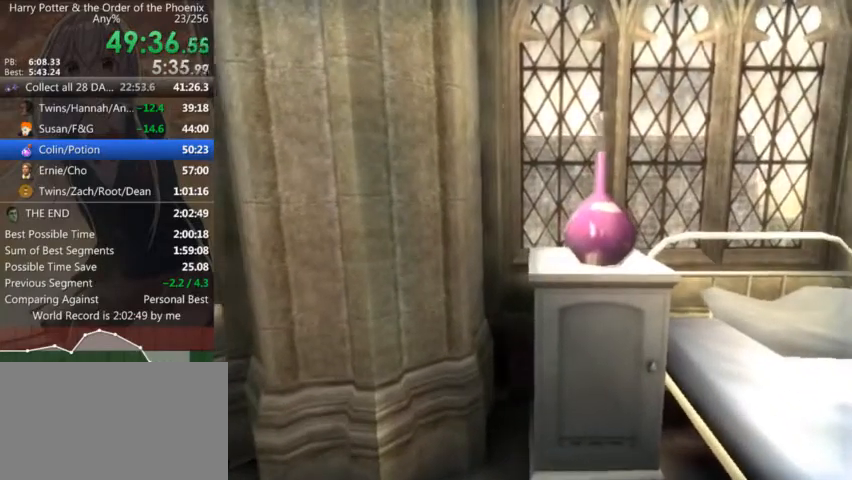
{"keys": [], "mouse": [], "events": []}
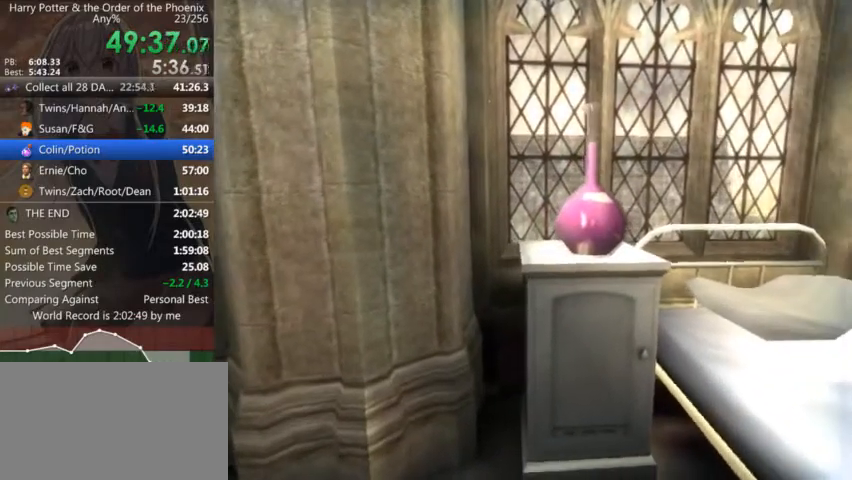
{"keys": [], "mouse": [], "events": []}
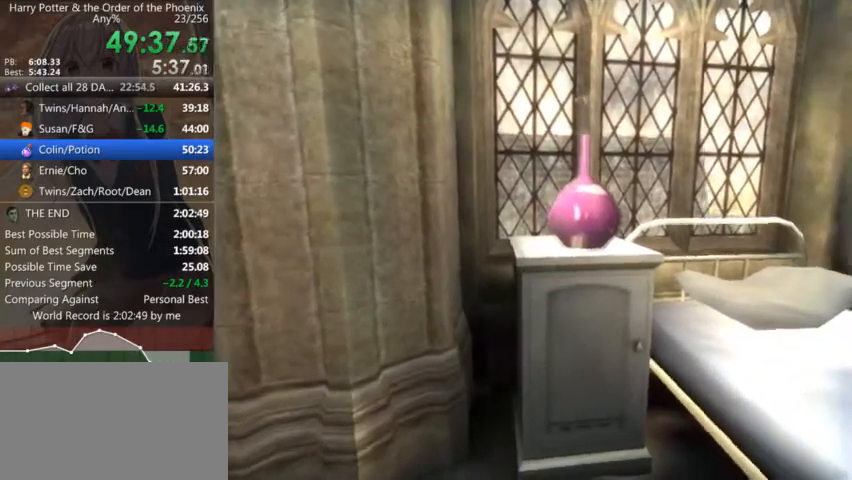
{"keys": ["s", "shift_l"], "mouse": [], "events": [[467, "s", "down"], [467, "shift_l", "down"]]}
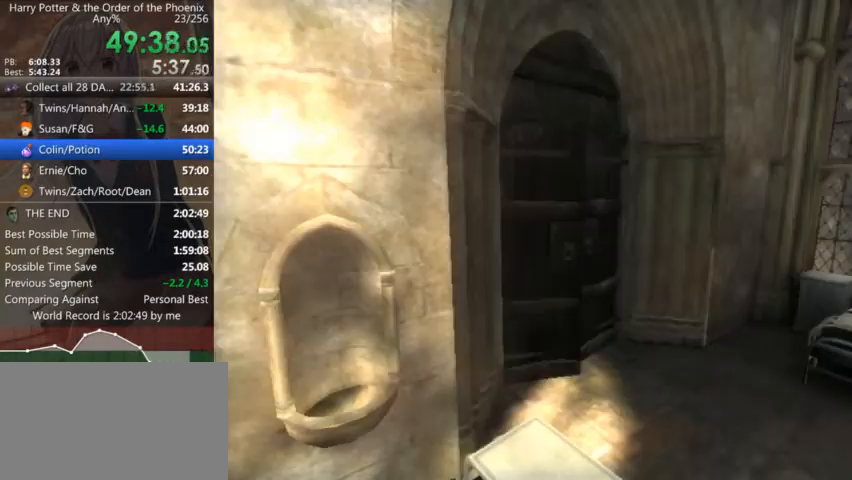
{"keys": ["d", "s", "shift_l"], "mouse": [], "events": [[34, "d", "down"]]}
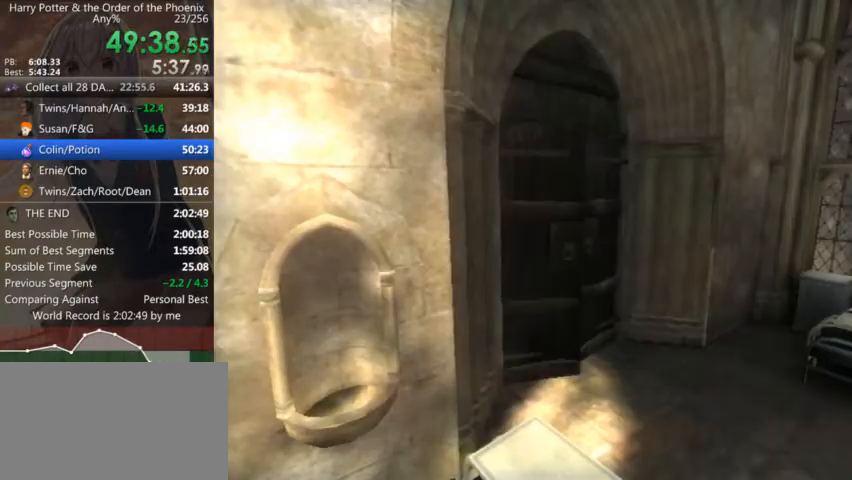
{"keys": ["d", "shift_l"], "mouse": [], "events": [[367, "s", "up"]]}
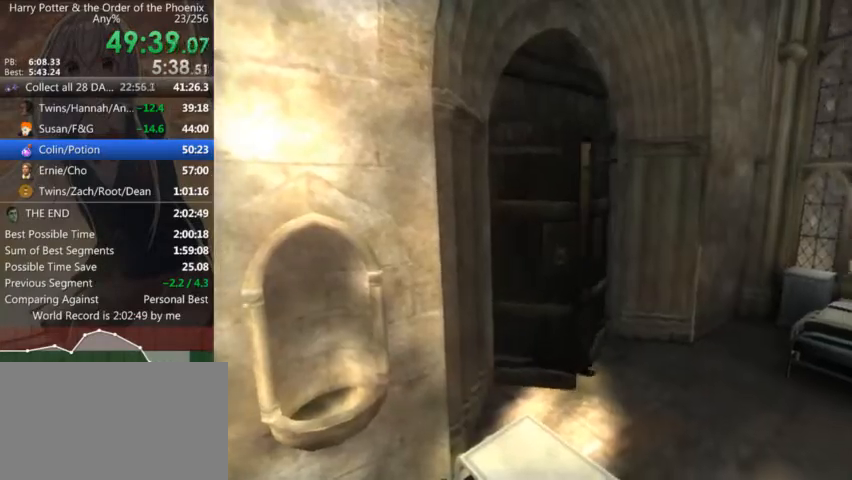
{"keys": ["d", "s", "shift_l"], "mouse": [], "events": [[234, "s", "down"]]}
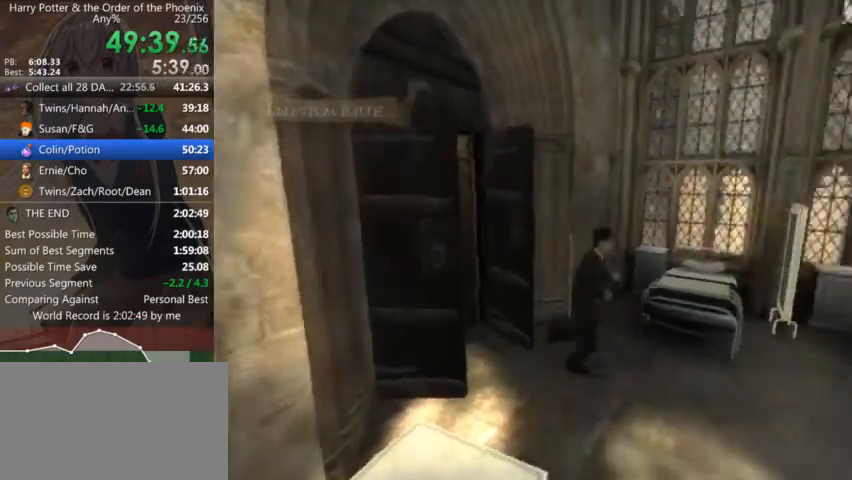
{"keys": ["d", "s", "shift_l"], "mouse": [], "events": []}
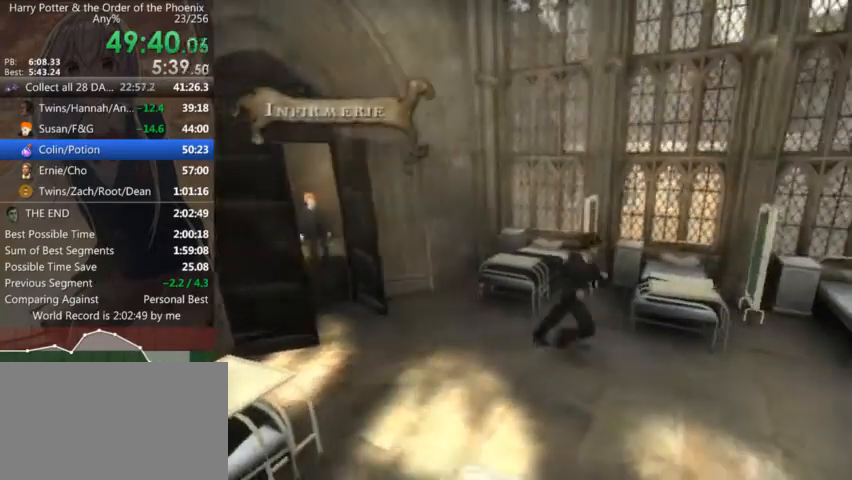
{"keys": ["d", "s", "shift_l"], "mouse": [], "events": [[34, "s", "up"], [467, "s", "down"]]}
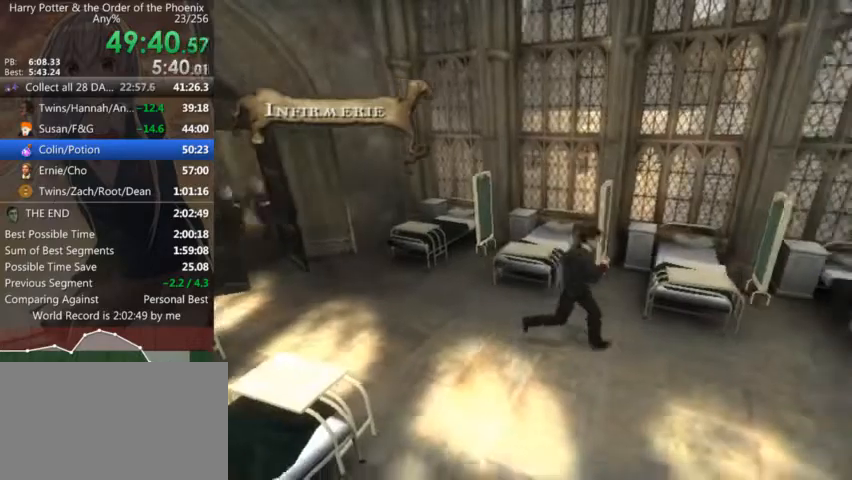
{"keys": ["d", "return", "s", "shift_l"], "mouse": [], "events": [[467, "return", "down"]]}
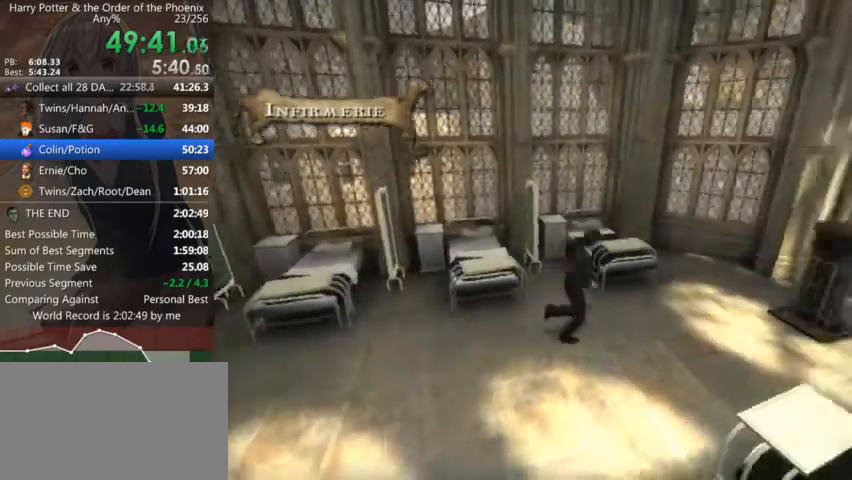
{"keys": [], "mouse": [], "events": [[34, "return", "up"], [134, "return", "down"], [167, "return", "up"], [200, "shift_l", "up"], [267, "return", "down"], [300, "return", "up"], [367, "d", "up"], [367, "s", "up"], [400, "return", "down"], [467, "return", "up"]]}